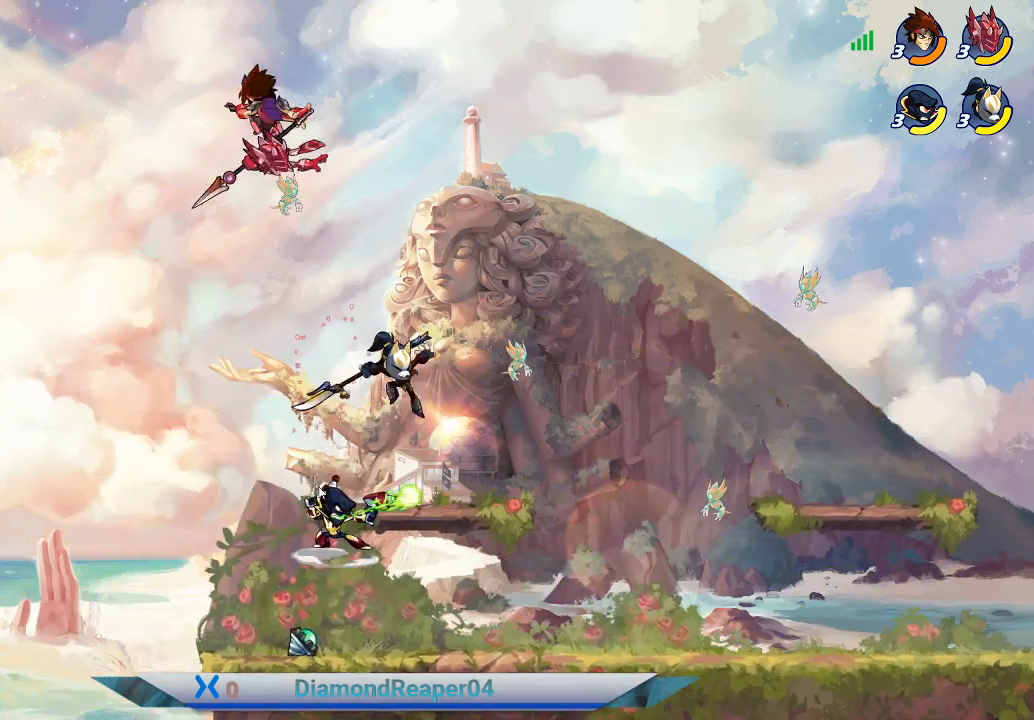
Gameplay with a controller (Xbox layout); each line is a JSON object with the inputs held at the frame after it. "events" lists button and stick changes between this image and that frame as [ms after this image, input, new state], when the widget could be followed in between.
{"buttons": [], "left_stick": "right", "right_stick": "center", "events": []}
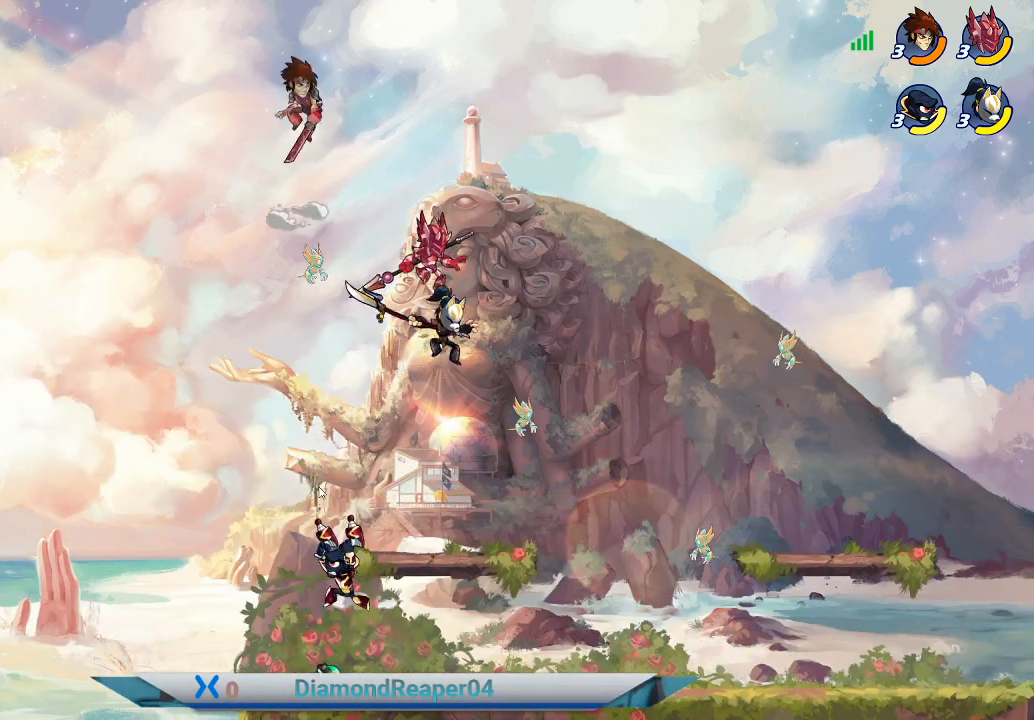
{"buttons": [], "left_stick": "right", "right_stick": "center", "events": [[67, "X", "down"], [133, "left_stick", "down-left"], [200, "X", "up"], [267, "X", "down"], [400, "X", "up"], [400, "left_stick", "right"]]}
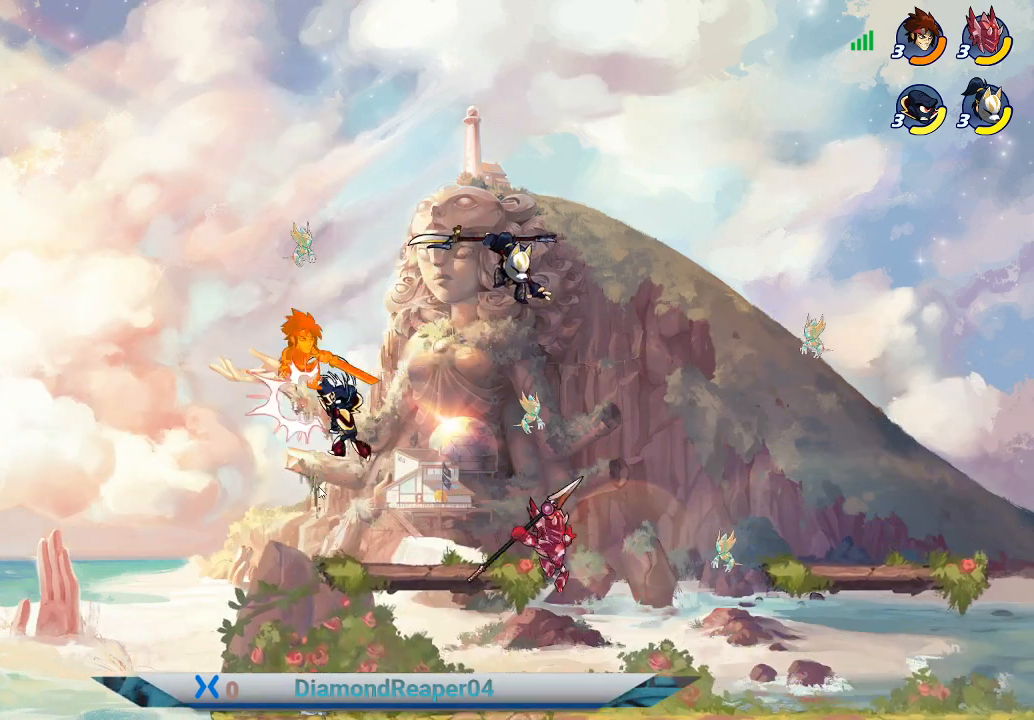
{"buttons": ["X"], "left_stick": "left", "right_stick": "center", "events": [[133, "left_stick", "up-left"], [300, "A", "down"], [333, "left_stick", "center"], [400, "left_stick", "left"], [433, "A", "up"], [500, "X", "down"]]}
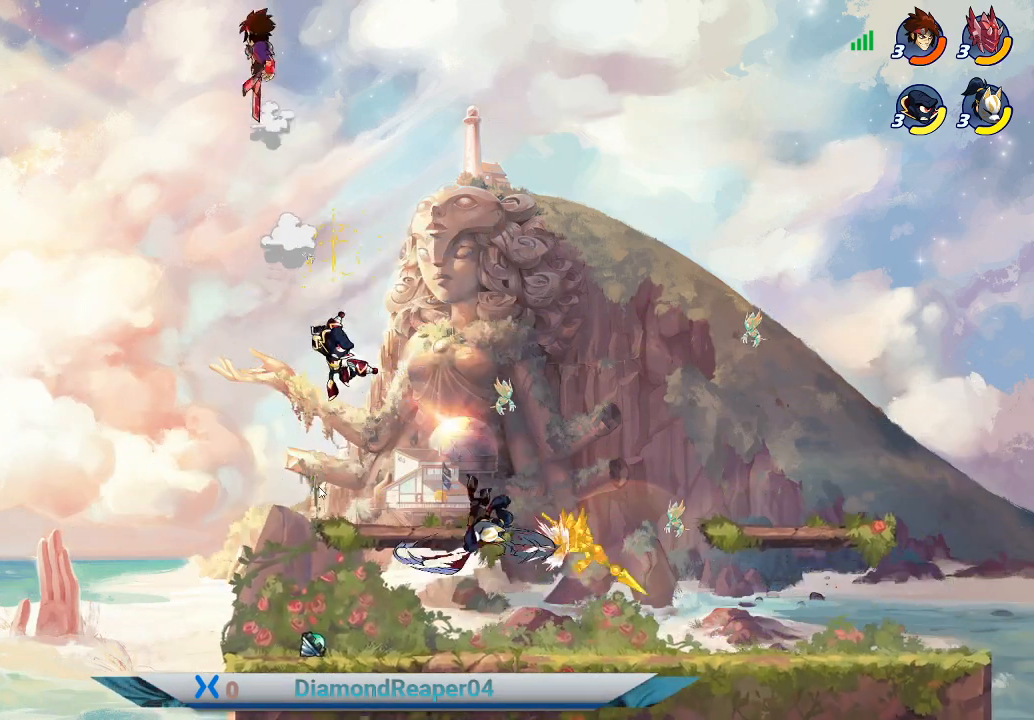
{"buttons": [], "left_stick": "left", "right_stick": "center", "events": [[133, "X", "up"], [200, "X", "down"], [300, "left_stick", "center"], [333, "X", "up"], [400, "left_stick", "left"]]}
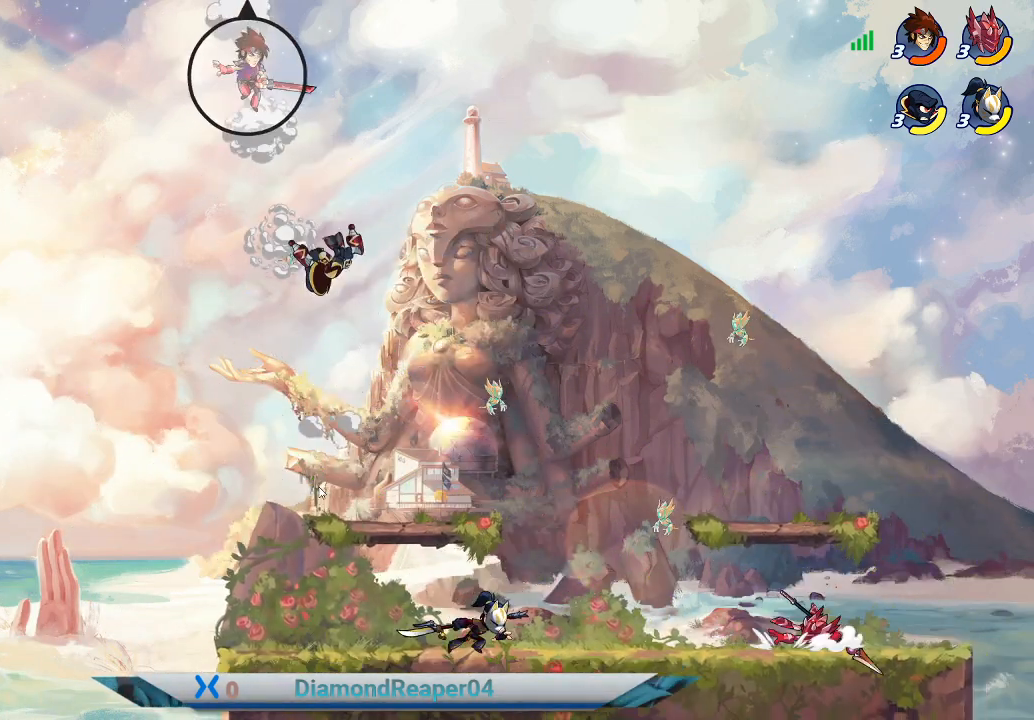
{"buttons": [], "left_stick": "left", "right_stick": "center", "events": [[67, "A", "down"], [233, "A", "up"], [333, "X", "down"], [433, "X", "up"]]}
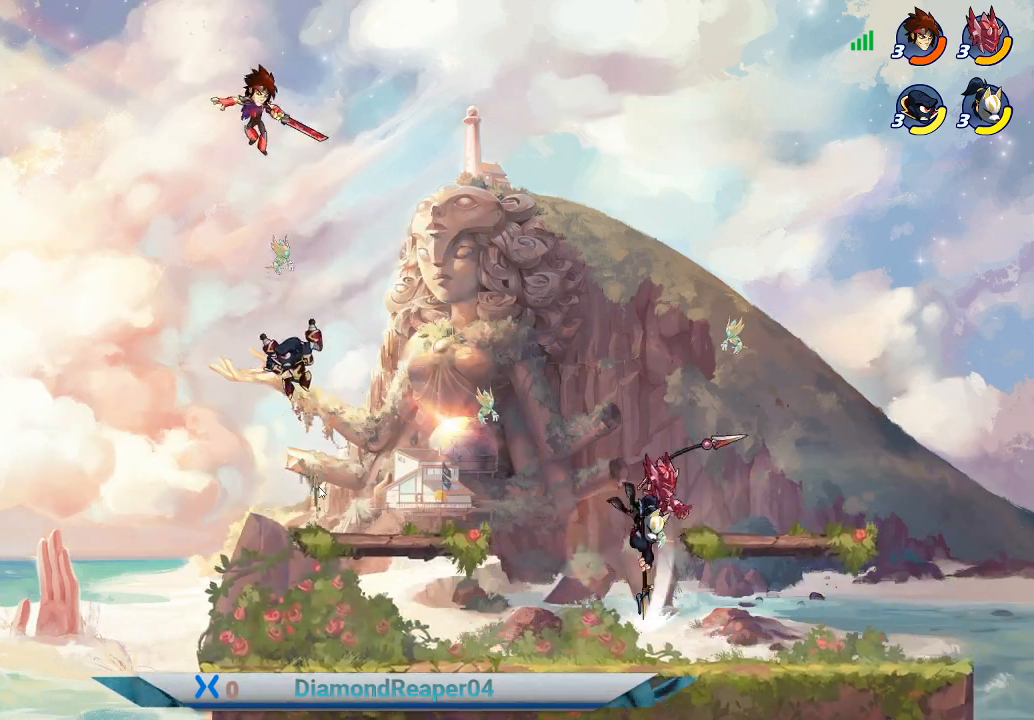
{"buttons": [], "left_stick": "right", "right_stick": "center", "events": [[33, "X", "down"], [133, "X", "up"], [233, "X", "down"], [367, "X", "up"], [400, "left_stick", "right"]]}
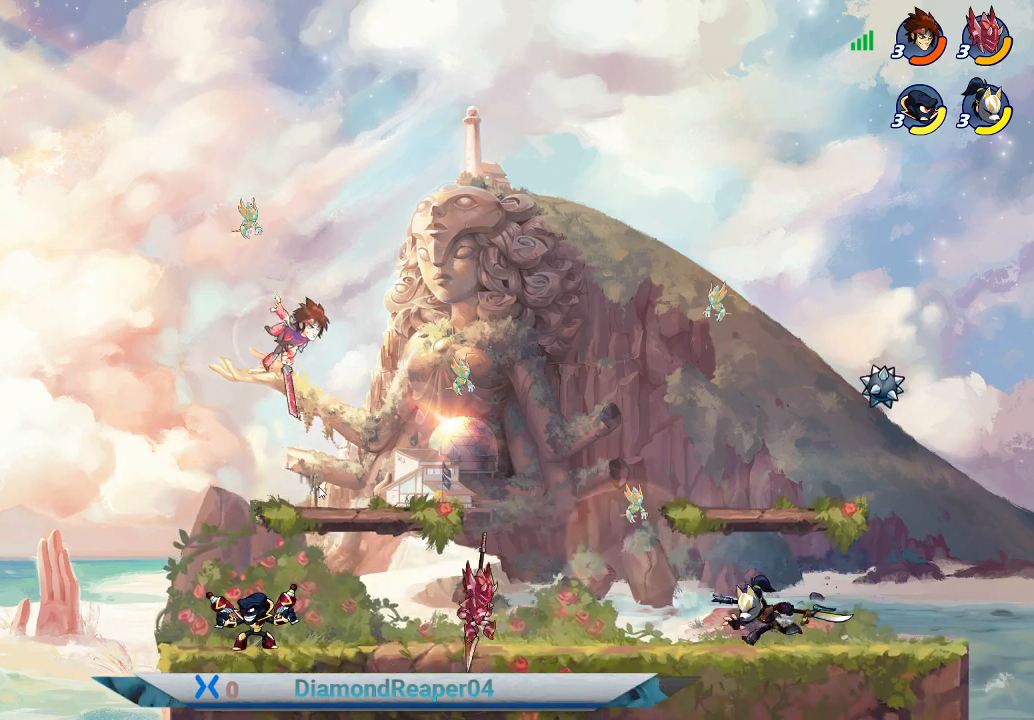
{"buttons": ["B"], "left_stick": "right", "right_stick": "center", "events": [[233, "B", "down"], [367, "B", "up"], [467, "B", "down"]]}
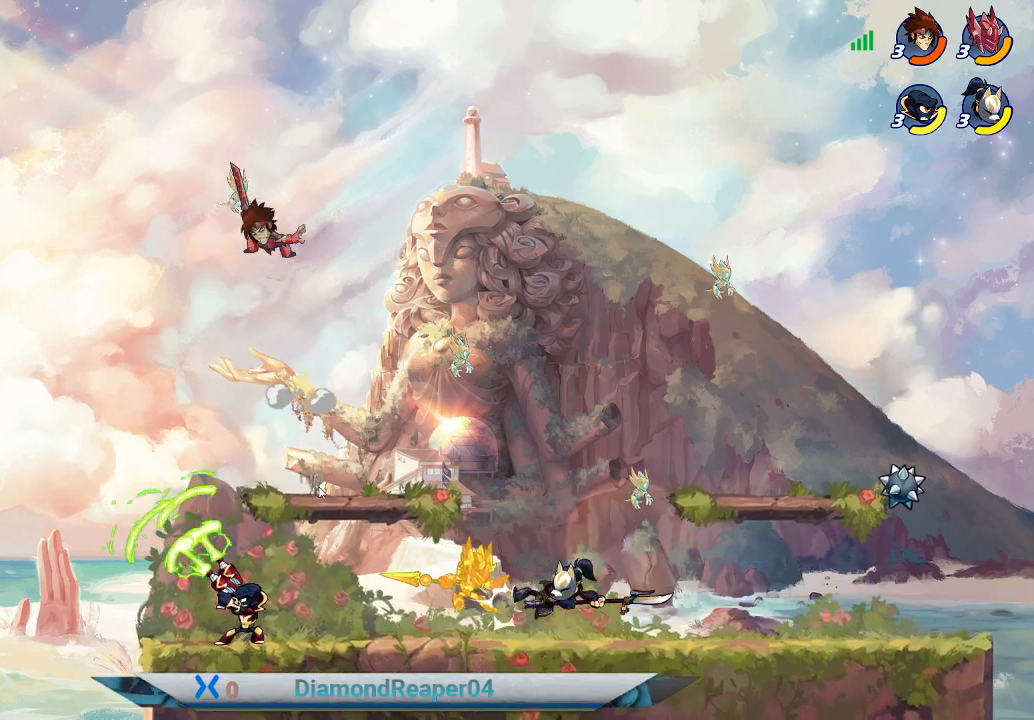
{"buttons": ["B"], "left_stick": "right", "right_stick": "center", "events": [[67, "B", "up"], [167, "B", "down"], [300, "B", "up"], [500, "B", "down"]]}
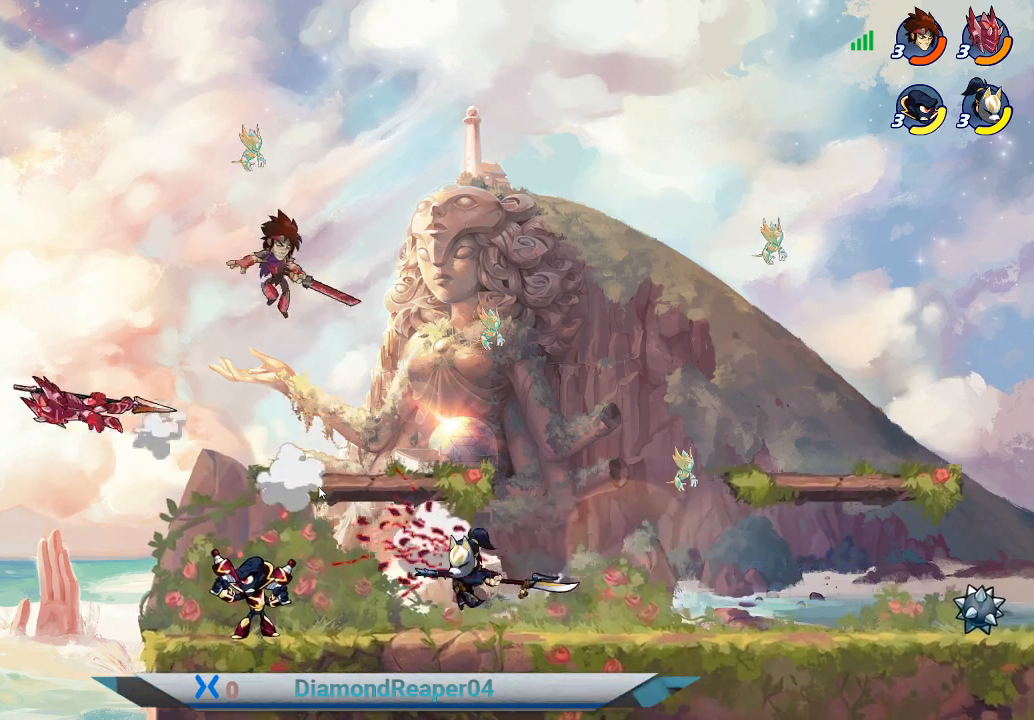
{"buttons": ["A"], "left_stick": "right", "right_stick": "center", "events": [[133, "B", "up"], [167, "A", "down"], [333, "A", "up"], [400, "A", "down"]]}
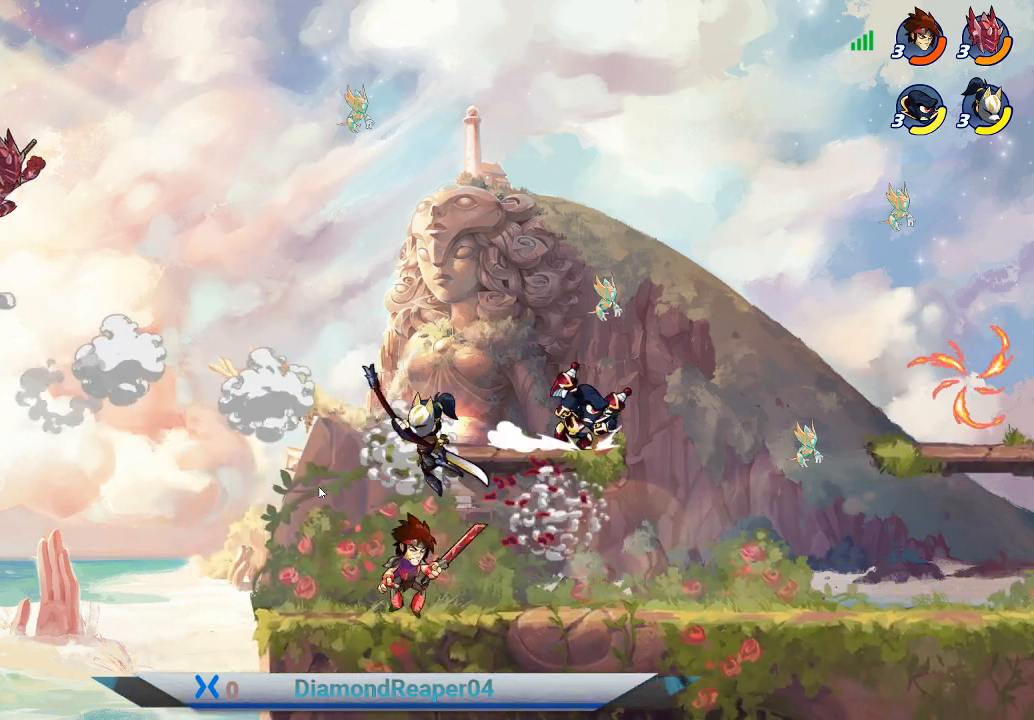
{"buttons": ["X"], "left_stick": "right", "right_stick": "center", "events": [[67, "A", "up"], [133, "A", "down"], [300, "A", "up"], [400, "X", "down"]]}
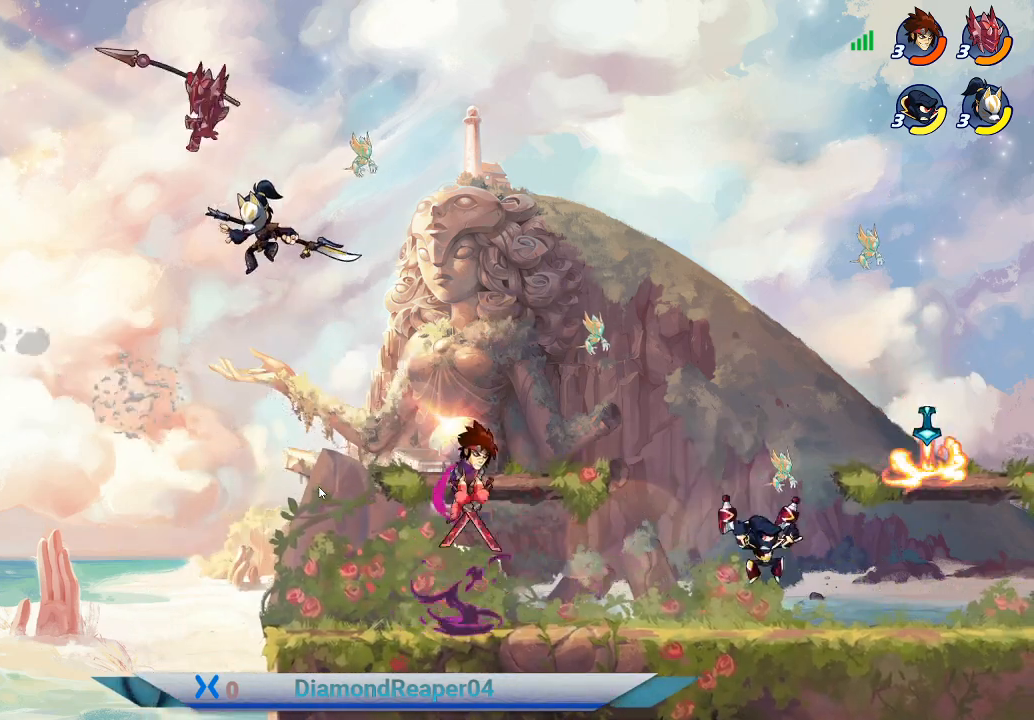
{"buttons": [], "left_stick": "right", "right_stick": "center", "events": [[33, "X", "up"], [367, "X", "down"], [500, "X", "up"]]}
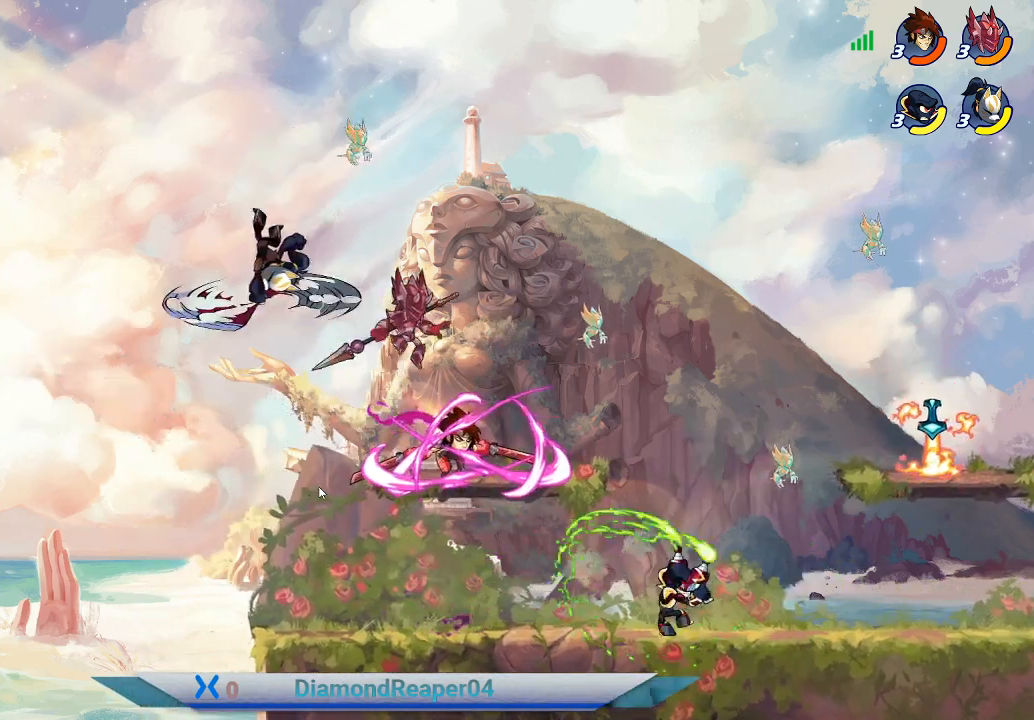
{"buttons": [], "left_stick": "right", "right_stick": "center", "events": [[100, "X", "down"], [233, "X", "up"], [367, "X", "down"], [500, "X", "up"]]}
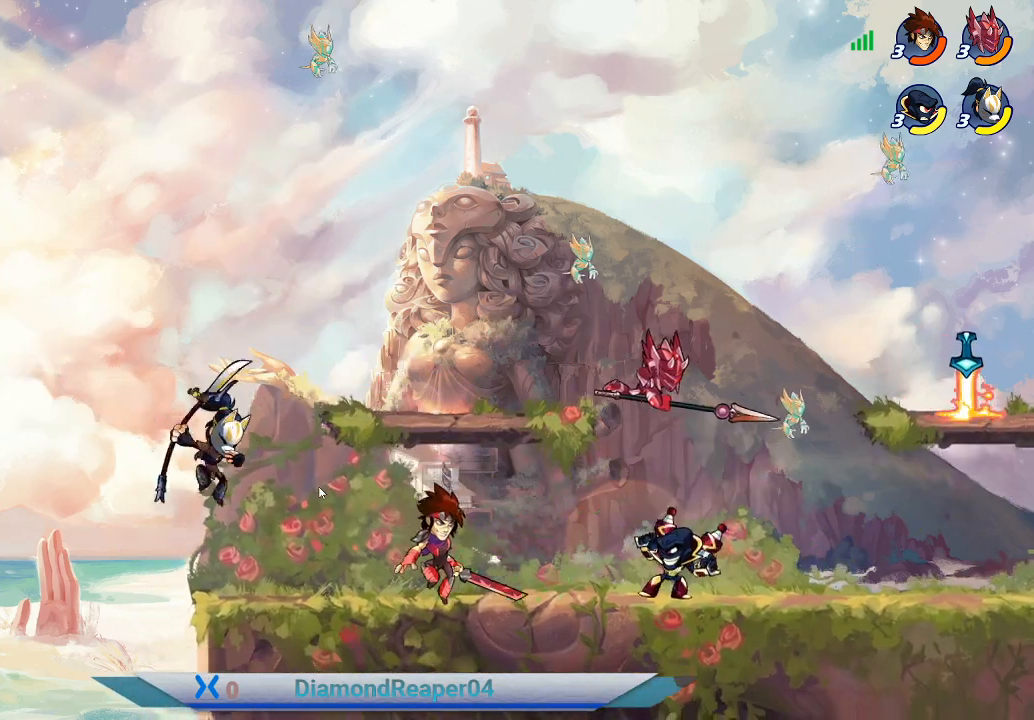
{"buttons": ["X"], "left_stick": "left", "right_stick": "center", "events": [[200, "left_stick", "left"], [300, "X", "down"], [433, "X", "up"], [500, "X", "down"]]}
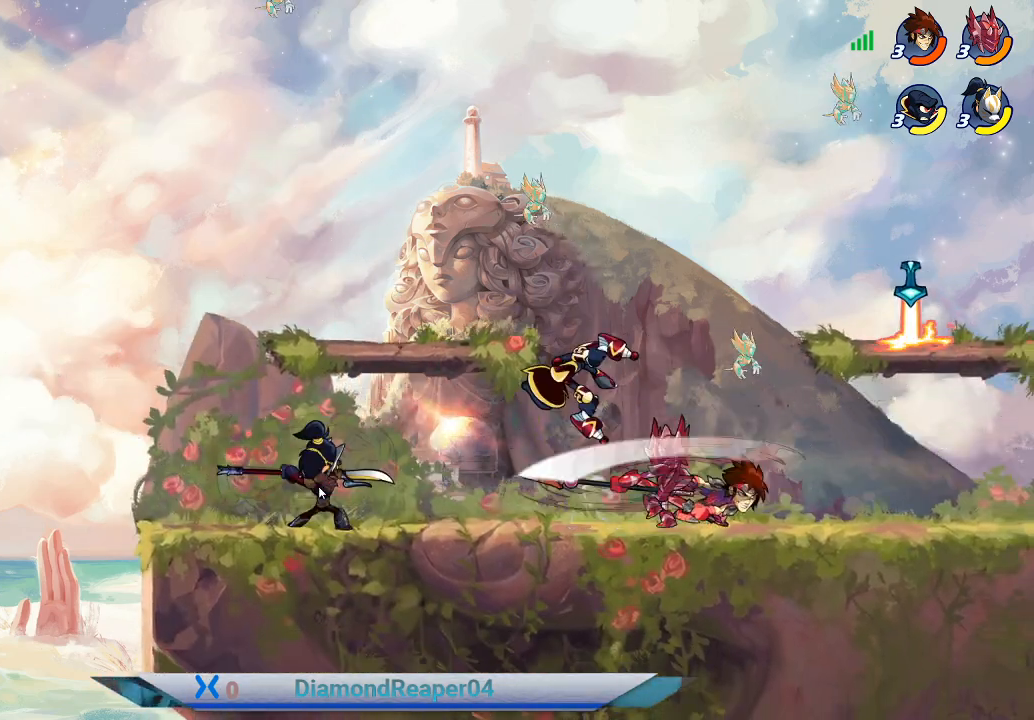
{"buttons": ["X"], "left_stick": "left", "right_stick": "center", "events": [[100, "X", "up"], [200, "X", "down"], [300, "X", "up"], [433, "X", "down"]]}
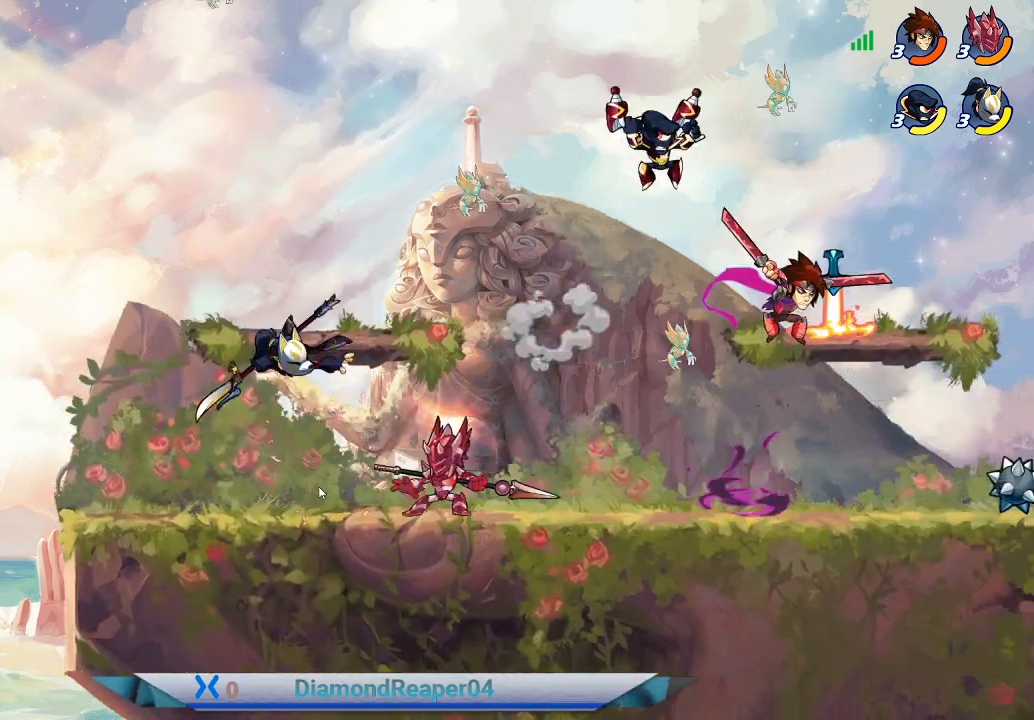
{"buttons": [], "left_stick": "right", "right_stick": "center", "events": [[33, "X", "up"], [167, "X", "down"], [267, "X", "up"], [400, "X", "down"], [433, "left_stick", "right"], [467, "X", "up"]]}
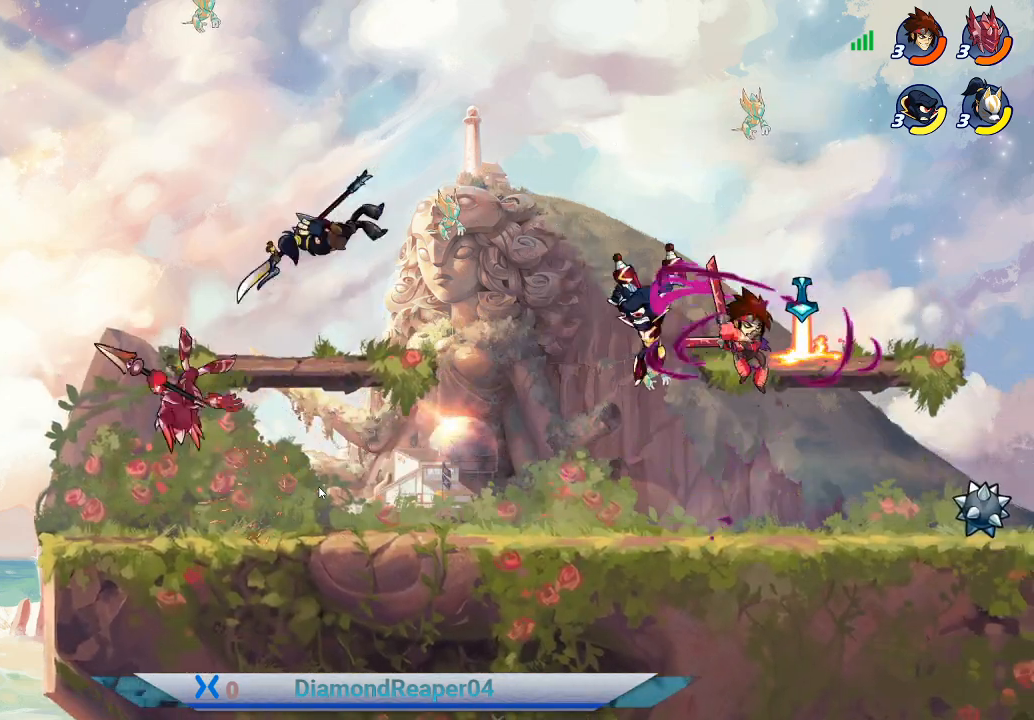
{"buttons": ["X"], "left_stick": "right", "right_stick": "center", "events": [[267, "A", "down"], [400, "A", "up"], [500, "X", "down"]]}
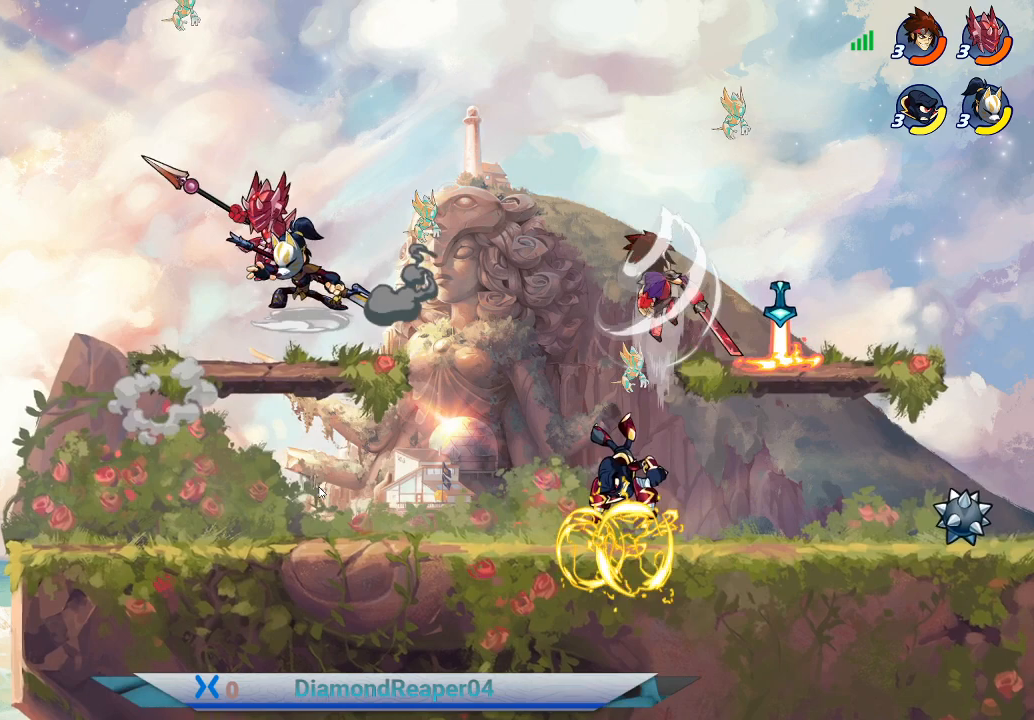
{"buttons": ["X"], "left_stick": "down-left", "right_stick": "center", "events": [[100, "X", "up"], [200, "X", "down"], [300, "X", "up"], [300, "left_stick", "down-left"], [433, "X", "down"]]}
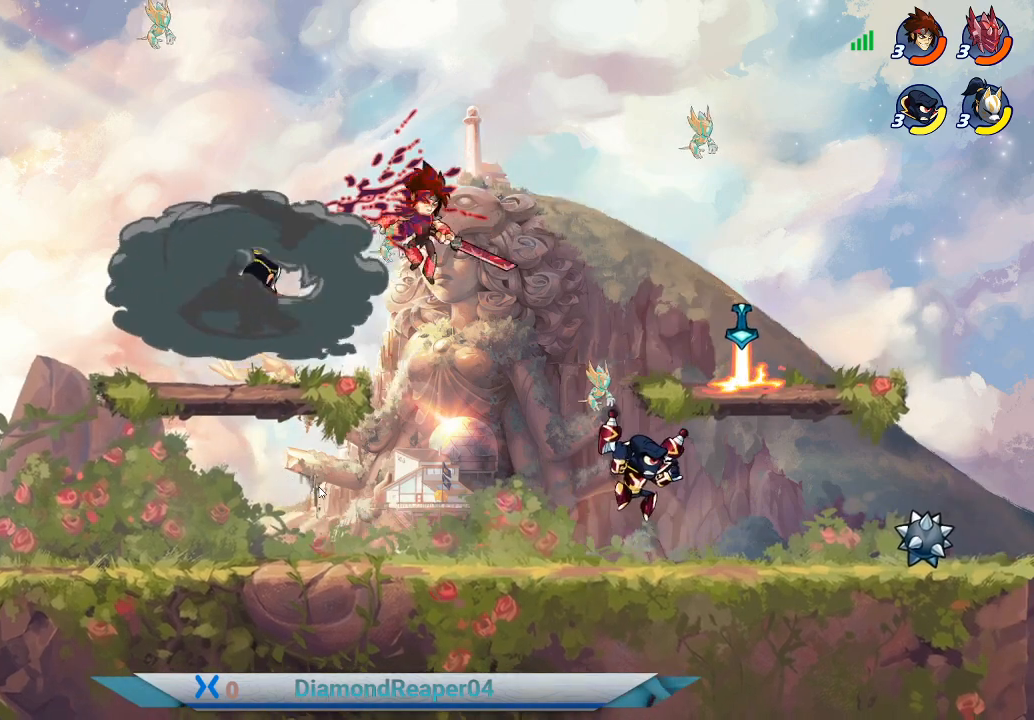
{"buttons": [], "left_stick": "left", "right_stick": "center", "events": [[67, "X", "up"], [67, "left_stick", "left"], [167, "X", "down"], [300, "X", "up"], [400, "X", "down"], [500, "X", "up"]]}
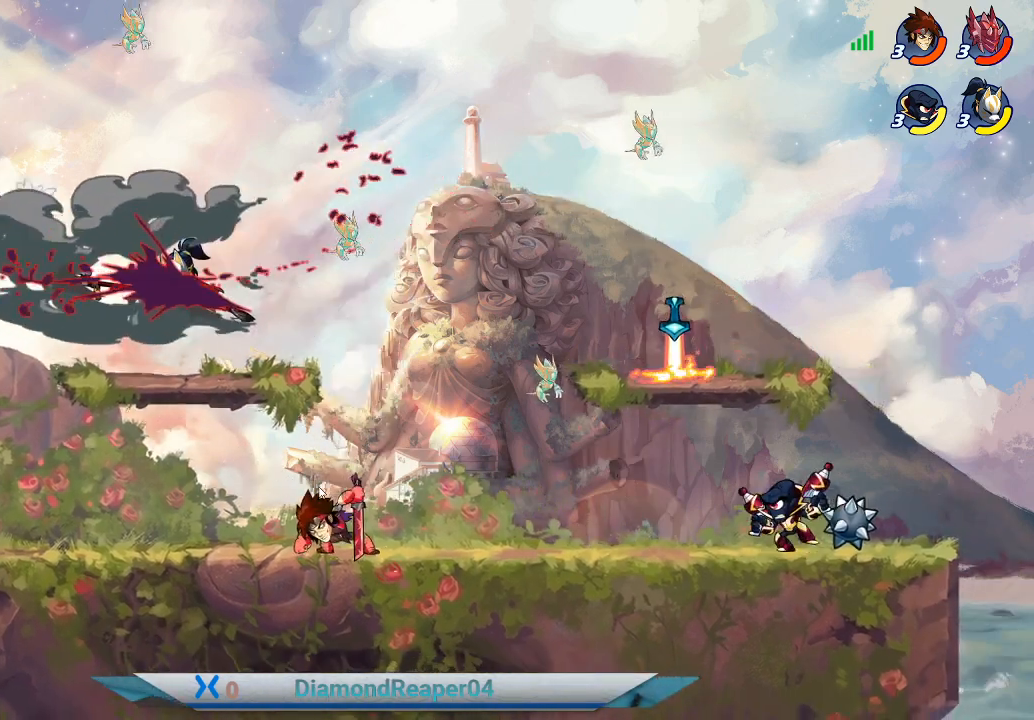
{"buttons": [], "left_stick": "center", "right_stick": "center", "events": [[133, "left_stick", "center"]]}
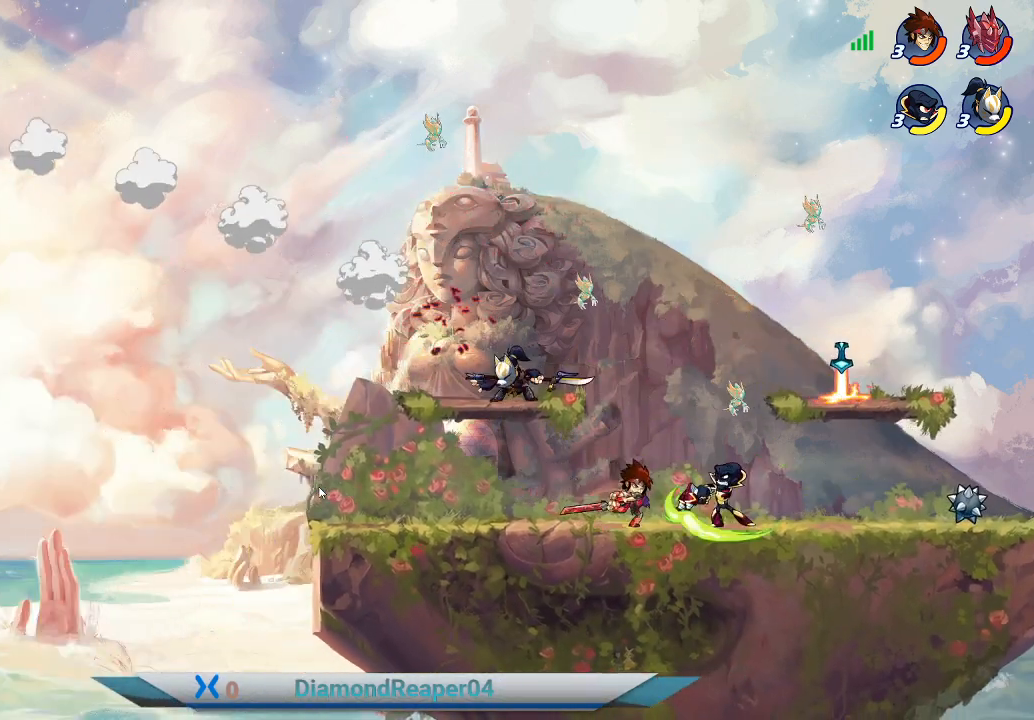
{"buttons": [], "left_stick": "right", "right_stick": "center", "events": [[167, "A", "down"], [233, "left_stick", "up-left"], [333, "A", "up"], [367, "left_stick", "up-right"], [433, "left_stick", "right"]]}
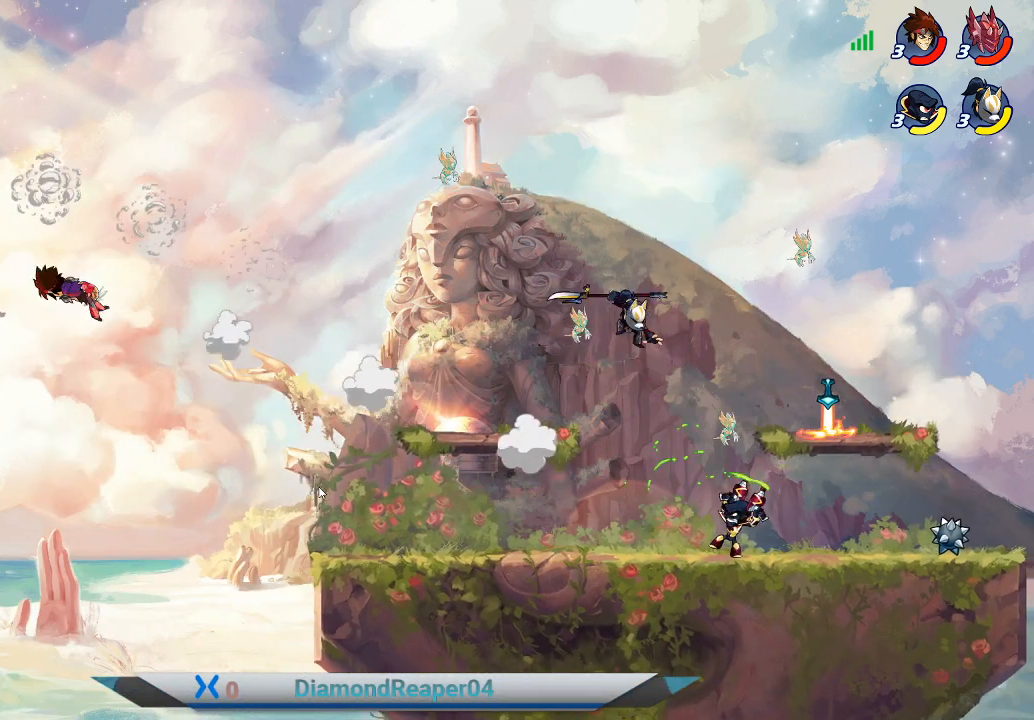
{"buttons": ["A"], "left_stick": "right", "right_stick": "center", "events": [[67, "A", "down"], [267, "A", "up"], [433, "A", "down"]]}
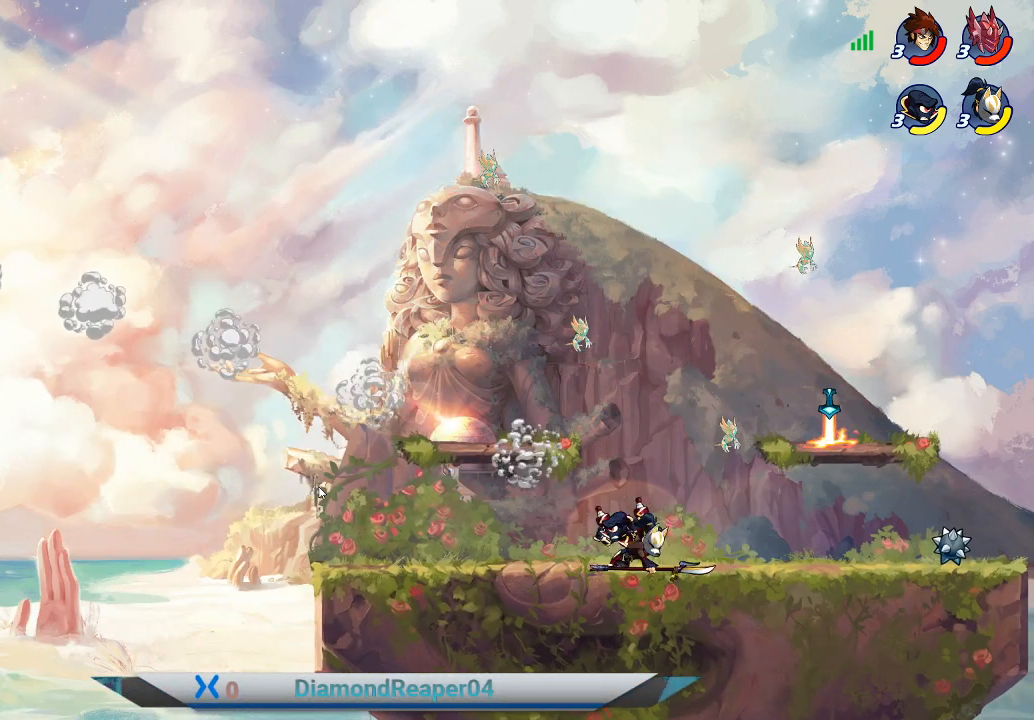
{"buttons": [], "left_stick": "right", "right_stick": "center", "events": [[467, "A", "up"]]}
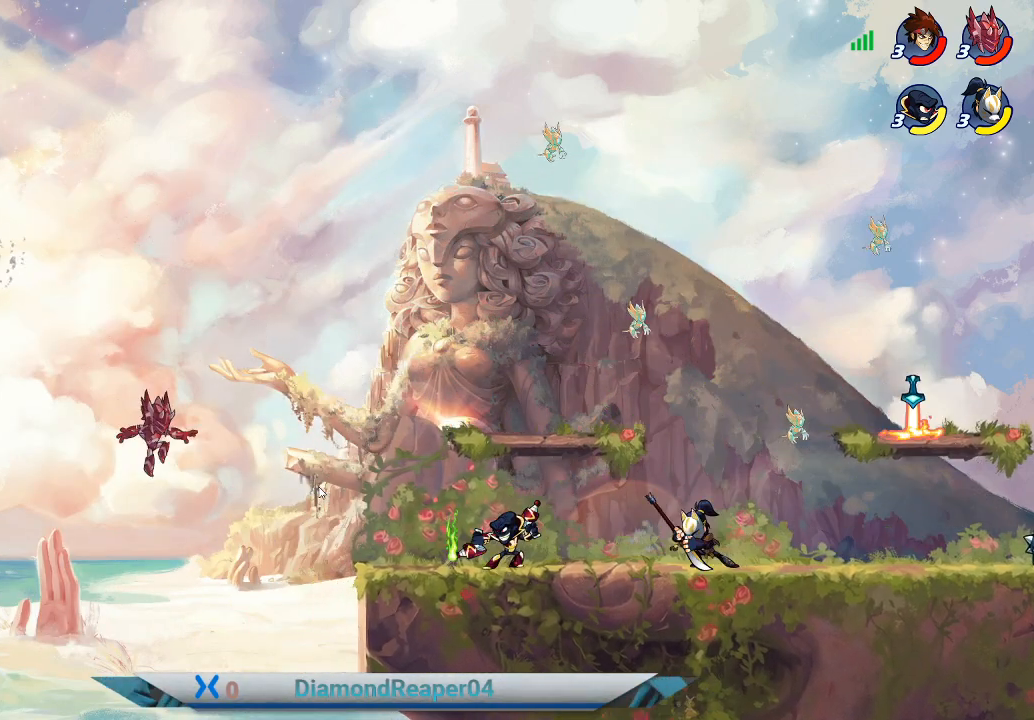
{"buttons": [], "left_stick": "right", "right_stick": "center", "events": [[67, "A", "down"], [200, "A", "up"], [300, "A", "down"], [467, "A", "up"]]}
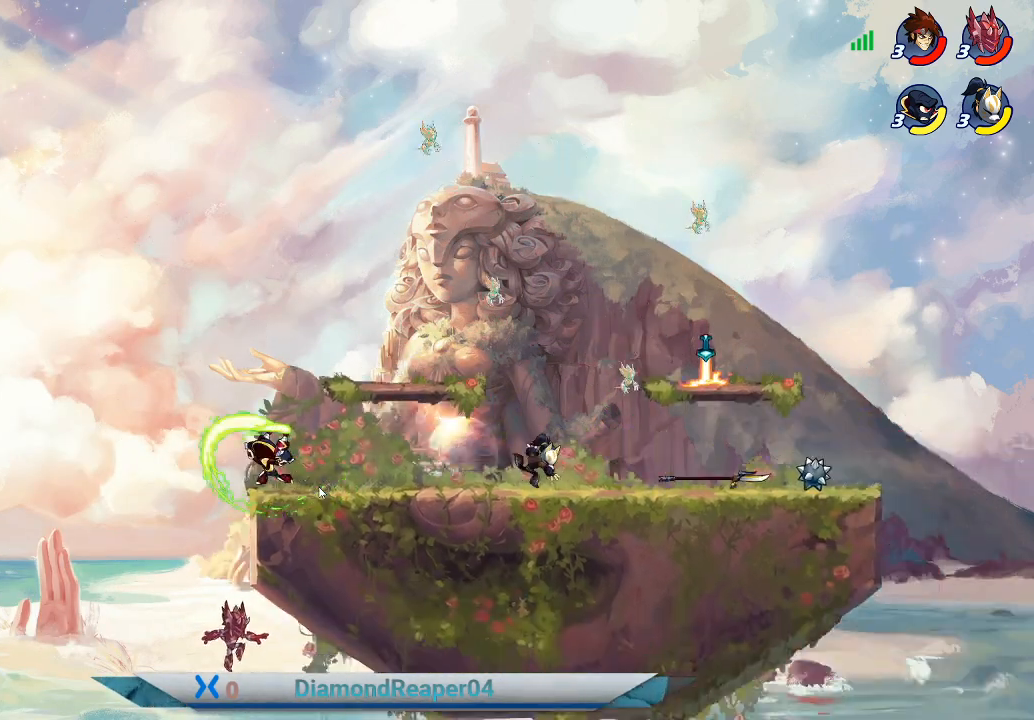
{"buttons": [], "left_stick": "center", "right_stick": "center", "events": [[33, "A", "down"], [167, "A", "up"], [233, "left_stick", "up-right"], [267, "A", "down"], [433, "A", "up"], [467, "left_stick", "center"]]}
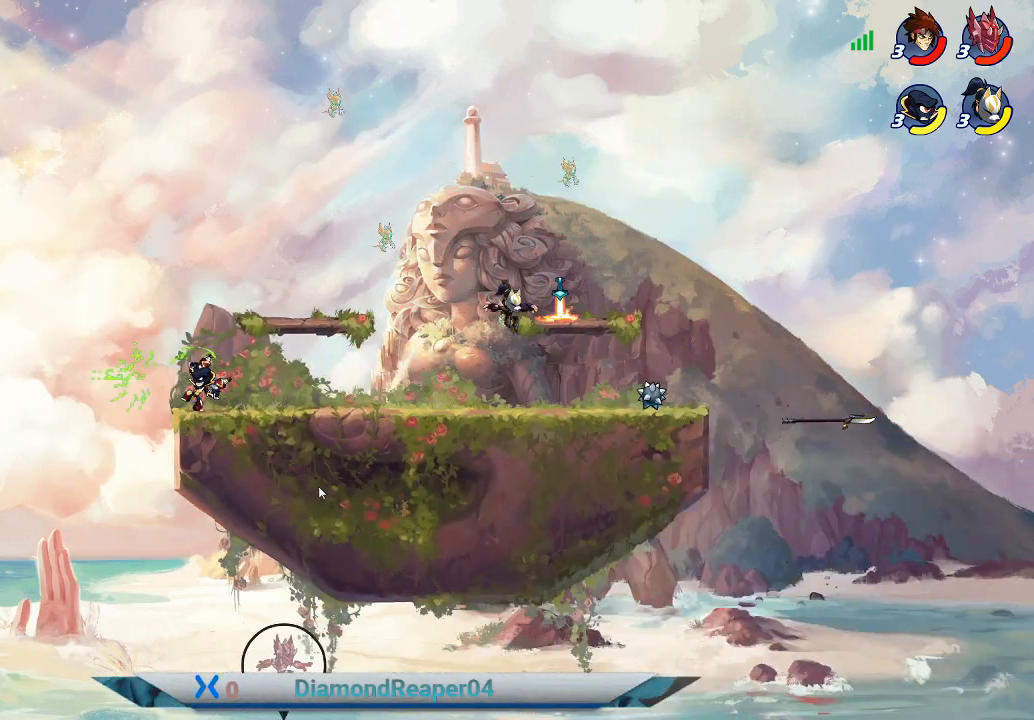
{"buttons": [], "left_stick": "center", "right_stick": "center", "events": [[33, "A", "down"], [33, "left_stick", "left"], [200, "A", "up"], [233, "left_stick", "center"], [300, "A", "down"], [467, "A", "up"]]}
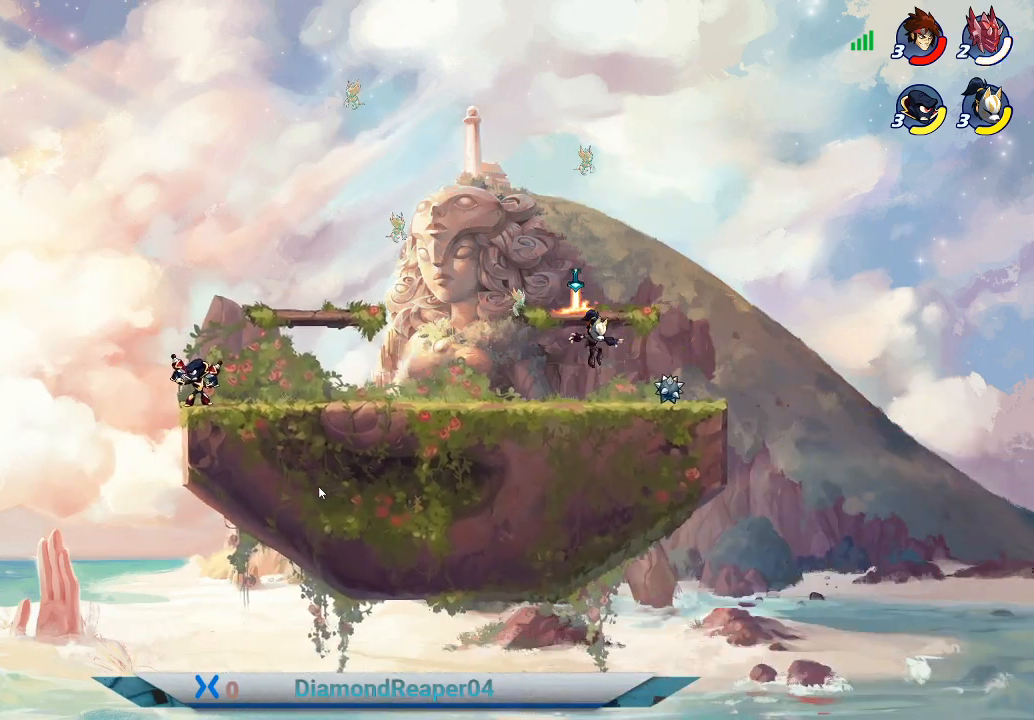
{"buttons": [], "left_stick": "center", "right_stick": "center", "events": []}
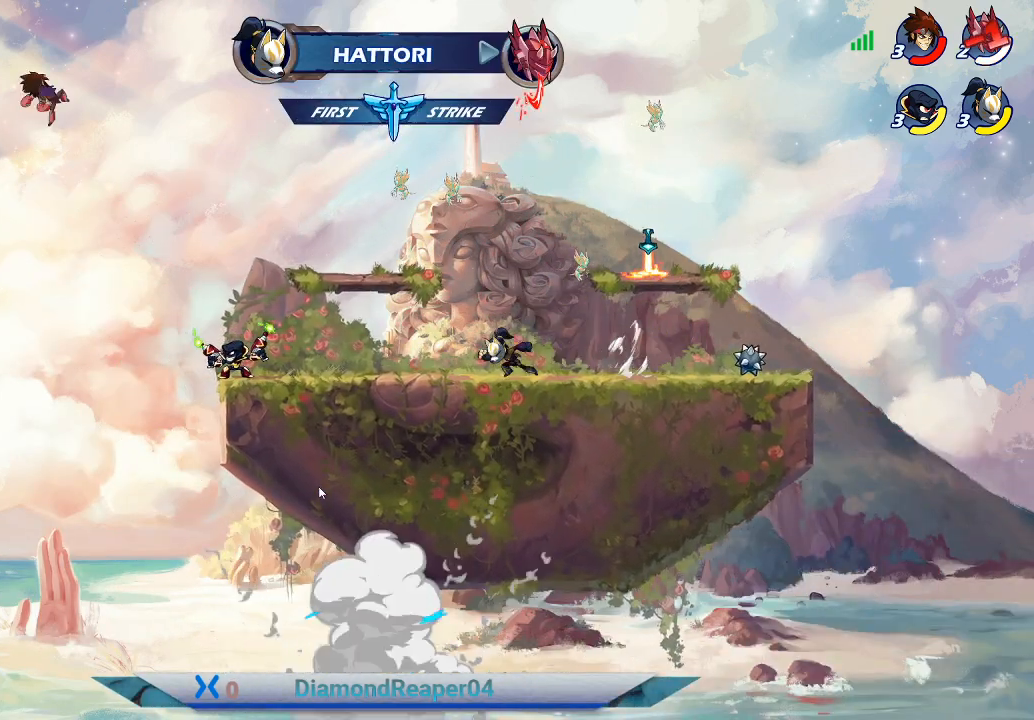
{"buttons": [], "left_stick": "center", "right_stick": "center", "events": []}
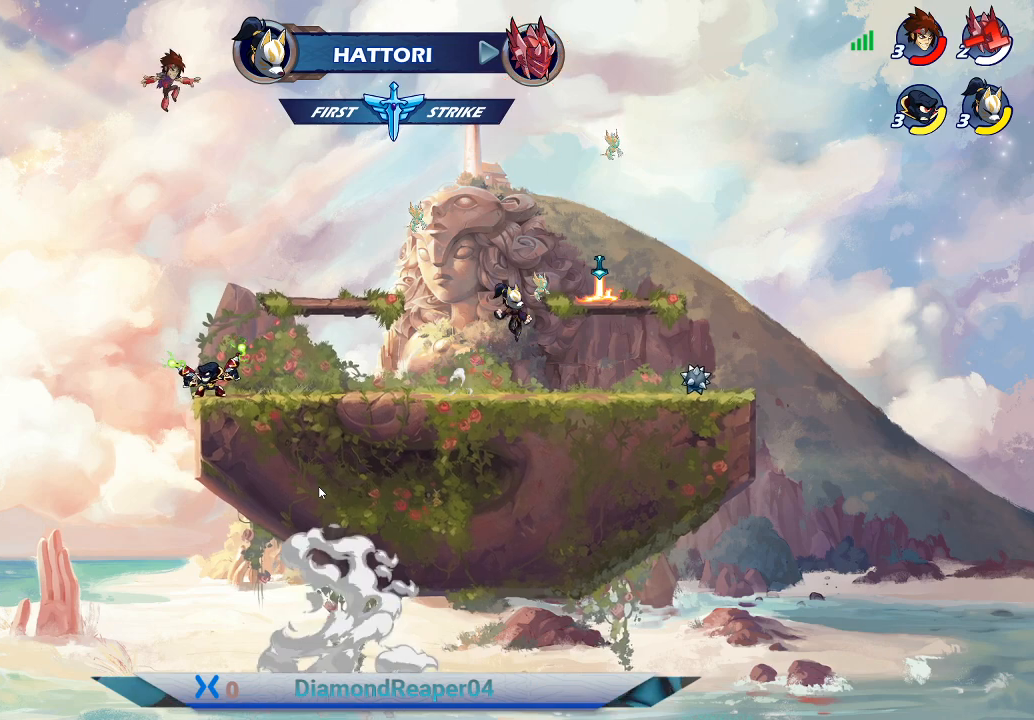
{"buttons": [], "left_stick": "right", "right_stick": "center", "events": [[333, "left_stick", "right"]]}